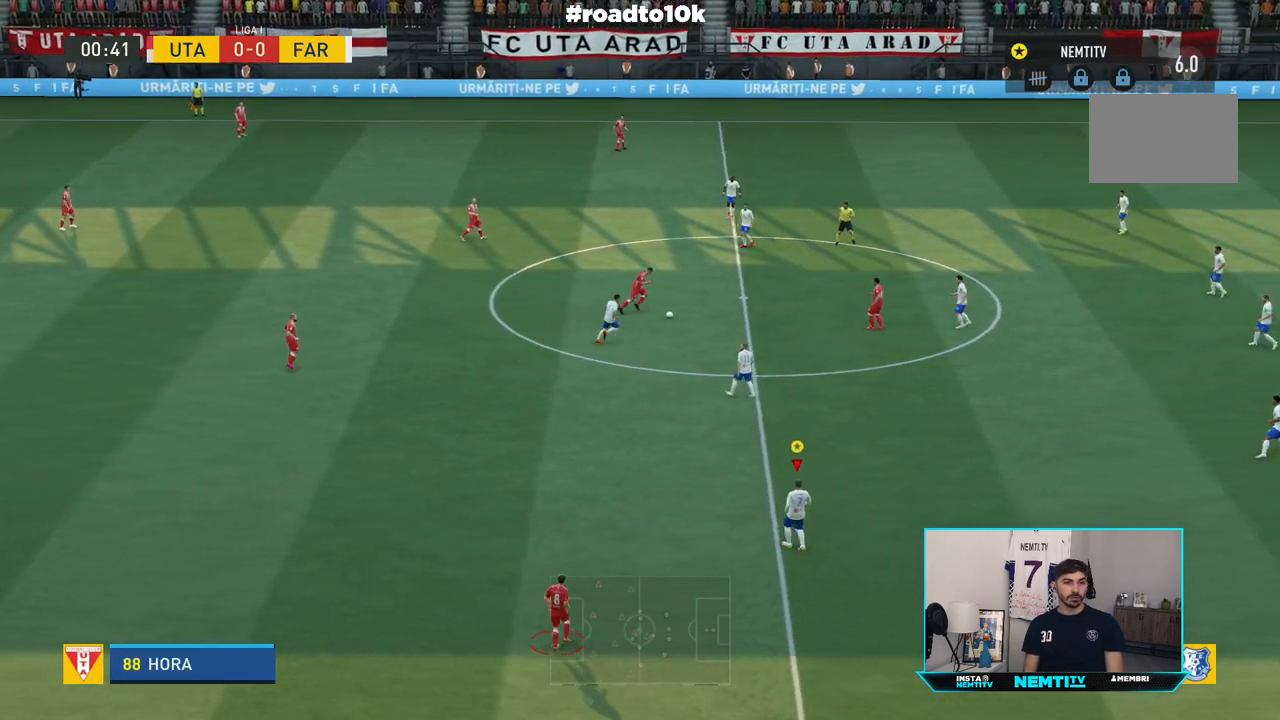
Gameplay with a controller (PlayStation layout); each line is a JSON object with the inputs held at the frame after it. "events" lists button and stick changes between this image and that frame as [ms after this image, input, new state], when the widget could be followed in between. Not read: L3 R3.
{"buttons": ["L1"], "left_stick": "center", "right_stick": "center", "events": []}
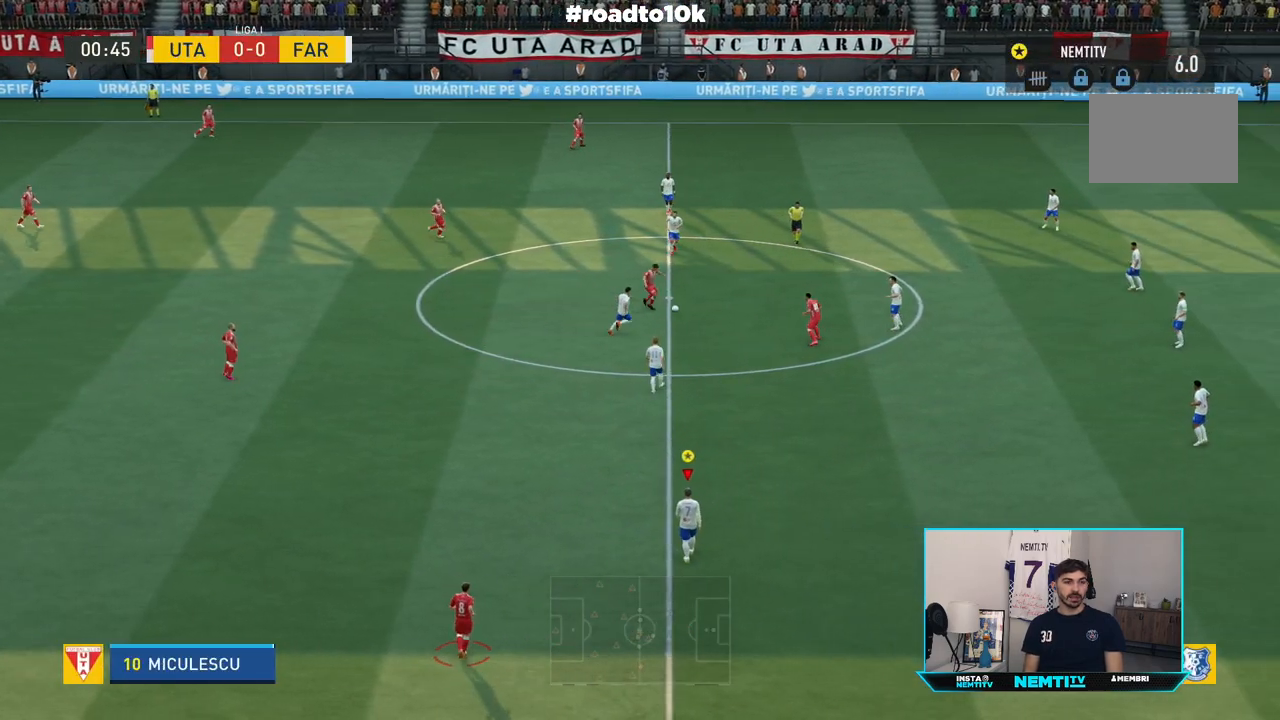
{"buttons": ["L1"], "left_stick": "center", "right_stick": "center", "events": []}
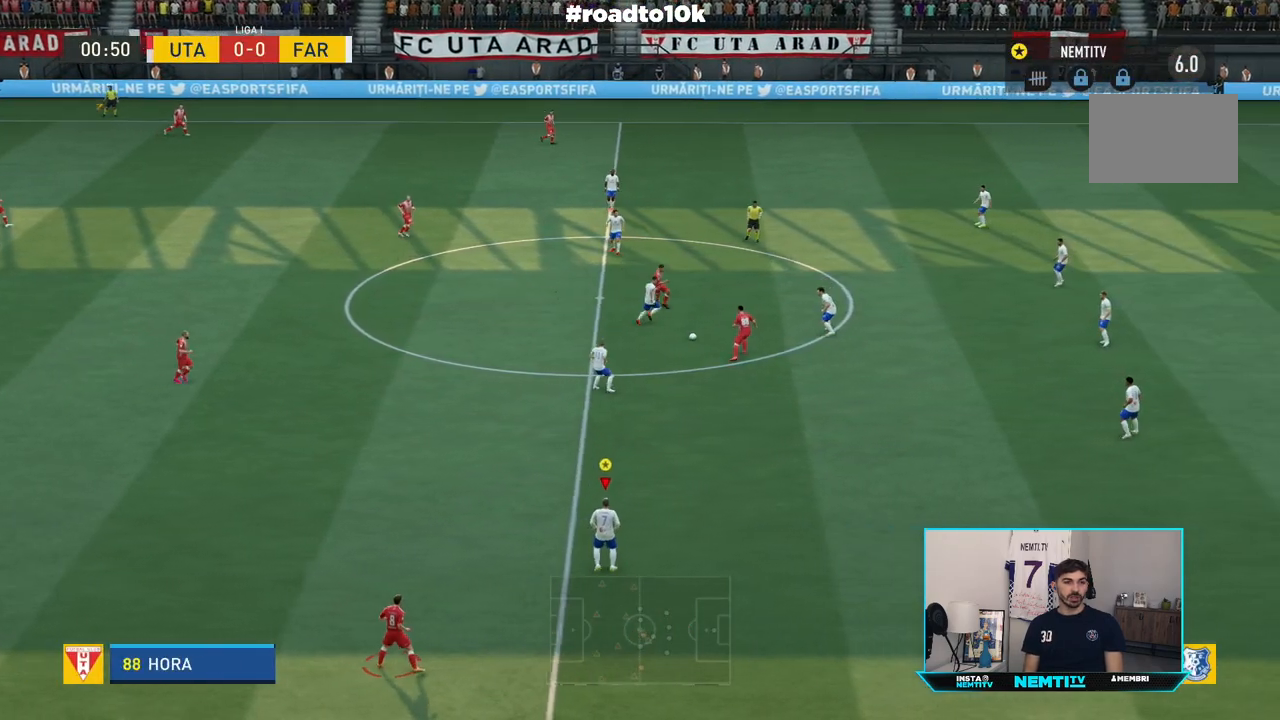
{"buttons": ["L1"], "left_stick": "center", "right_stick": "center", "events": []}
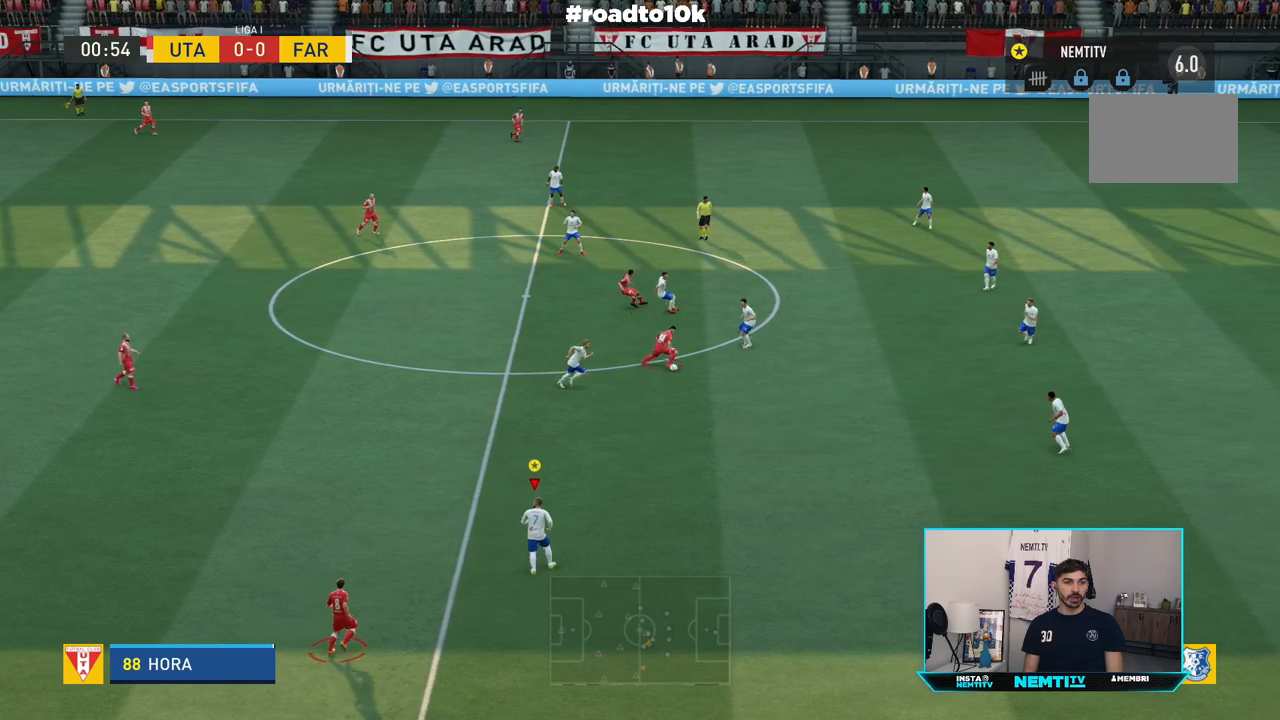
{"buttons": ["L1"], "left_stick": "center", "right_stick": "center", "events": []}
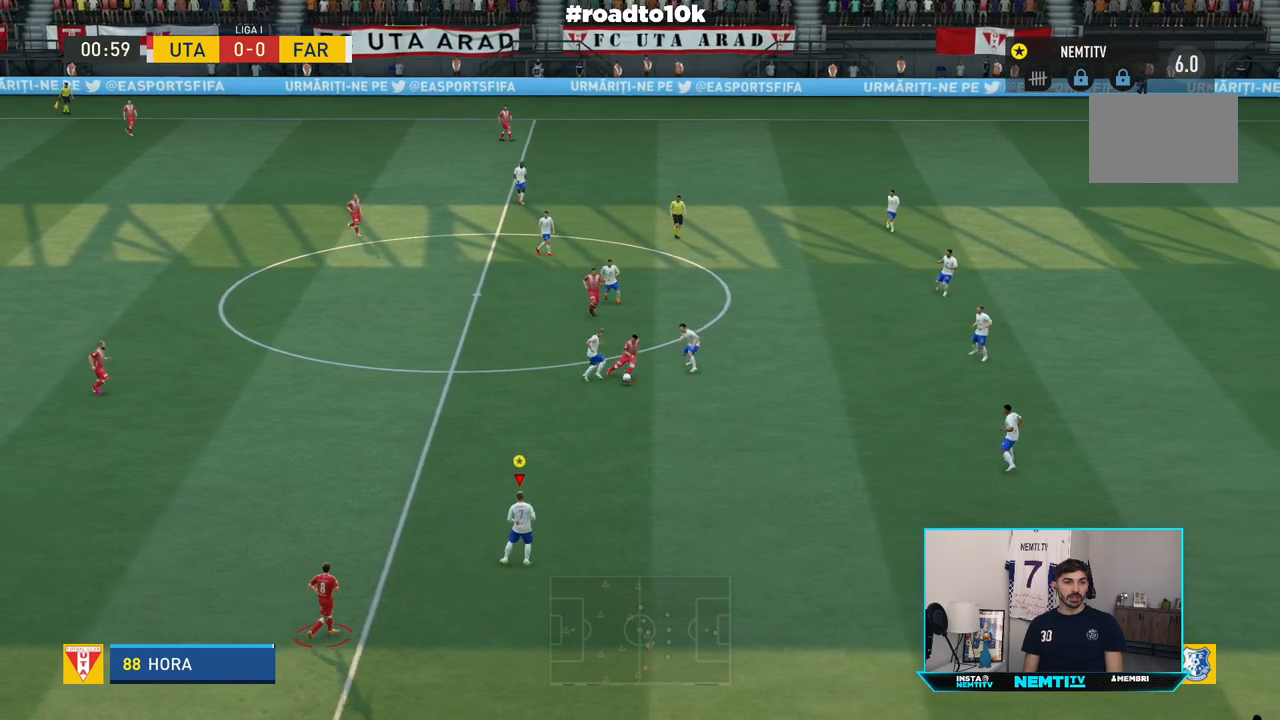
{"buttons": ["L1"], "left_stick": "center", "right_stick": "center", "events": []}
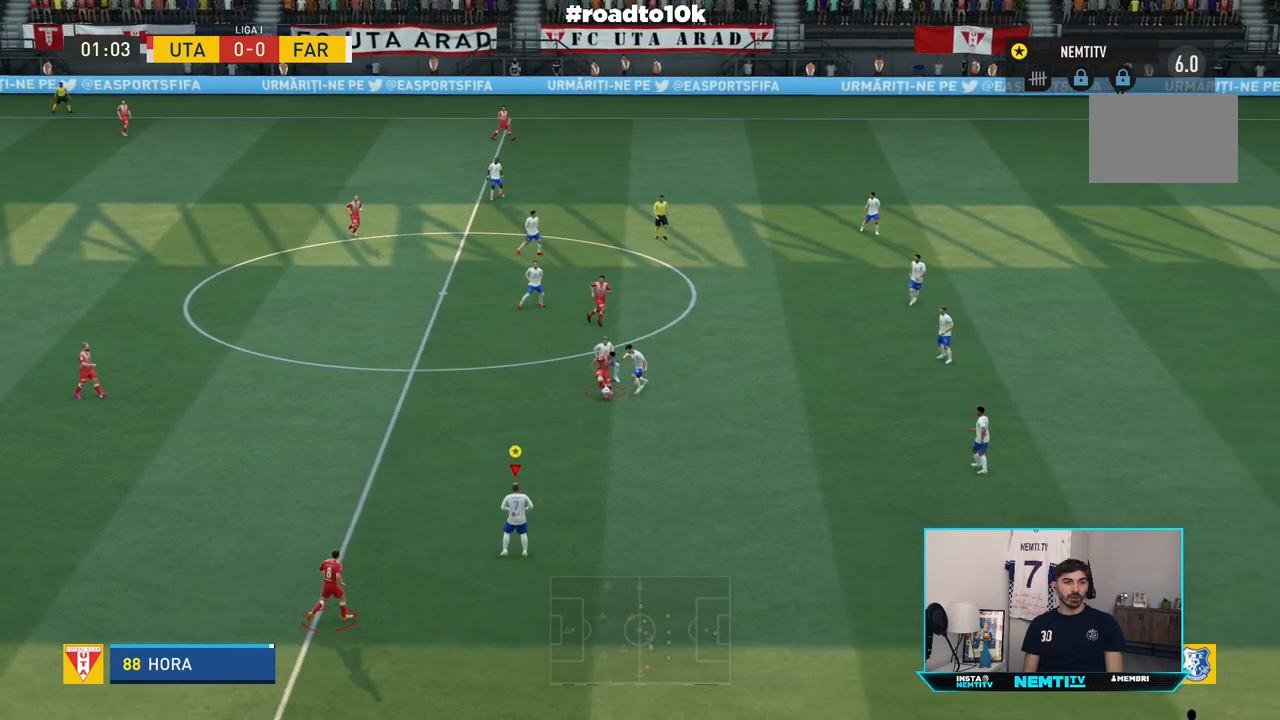
{"buttons": ["L1"], "left_stick": "center", "right_stick": "center", "events": []}
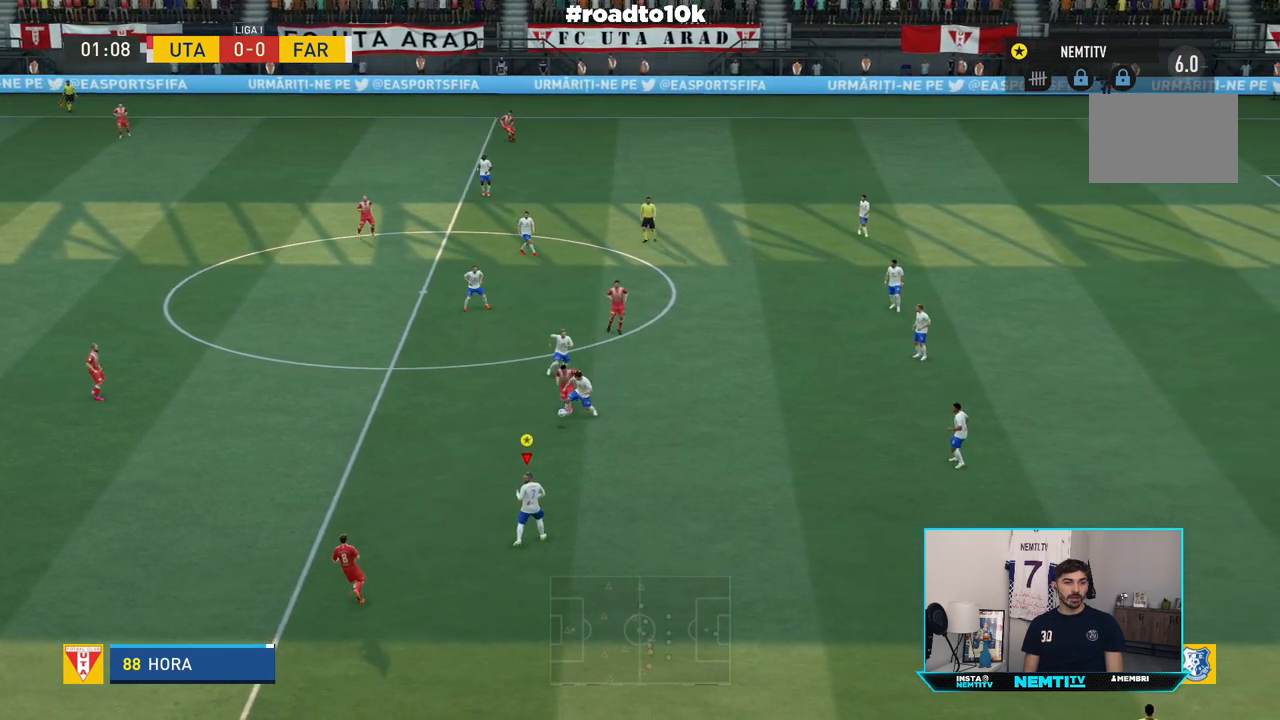
{"buttons": ["R2"], "left_stick": "left", "right_stick": "center", "events": [[150, "L1", "up"], [167, "left_stick", "left"], [417, "R2", "down"]]}
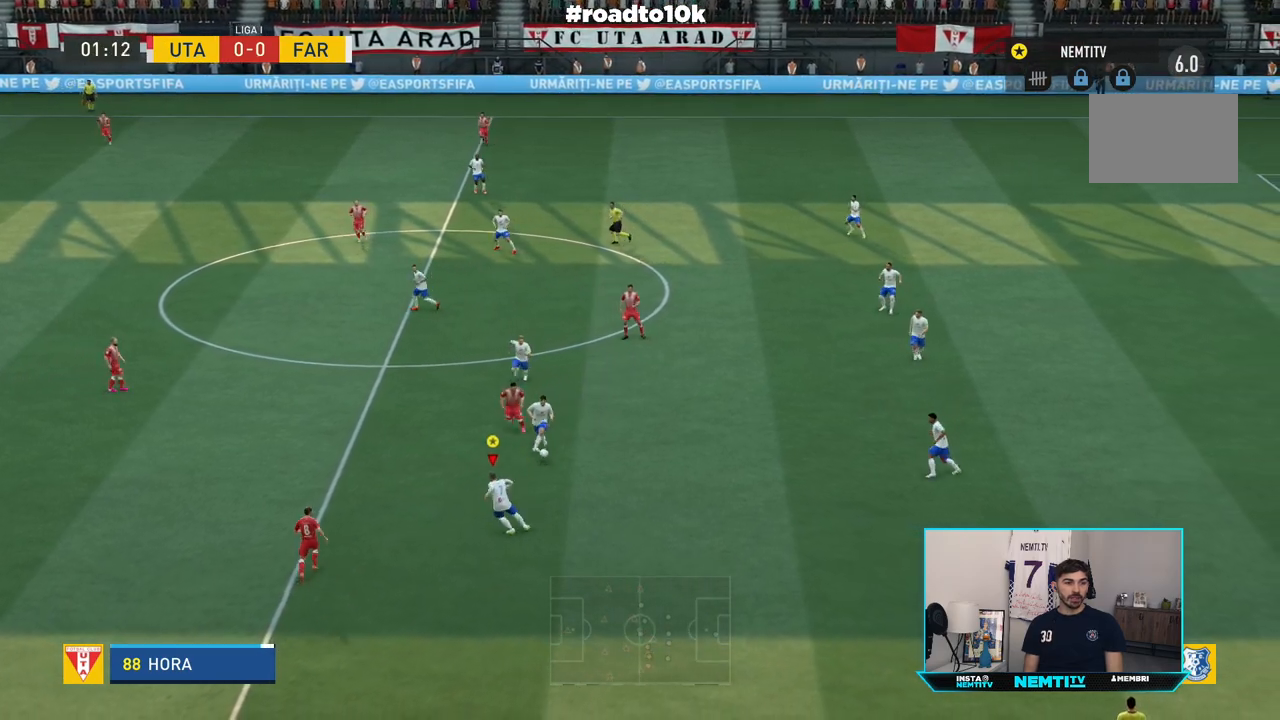
{"buttons": [], "left_stick": "center", "right_stick": "center"}
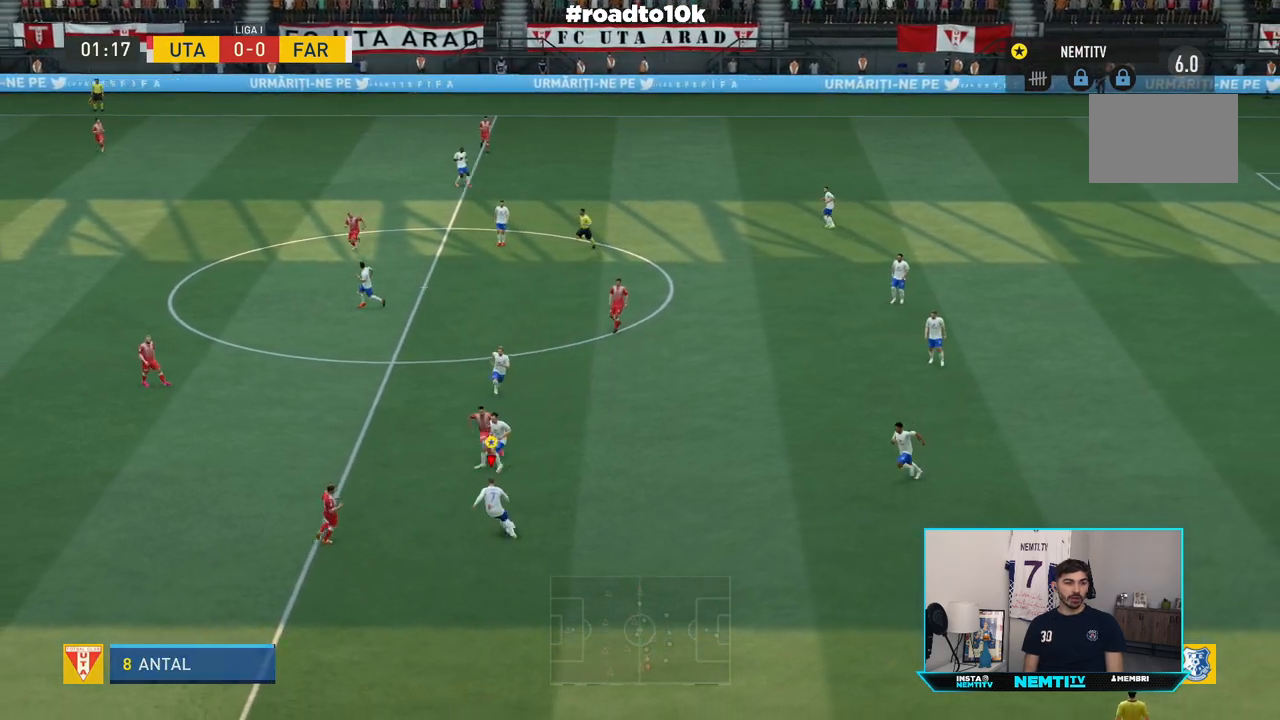
{"buttons": [], "left_stick": "up-right", "right_stick": "center", "events": [[50, "left_stick", "down"], [83, "L1", "down"], [117, "CROSS", "down"], [150, "left_stick", "right"], [217, "CROSS", "up"], [250, "left_stick", "up-right"], [317, "L1", "up"]]}
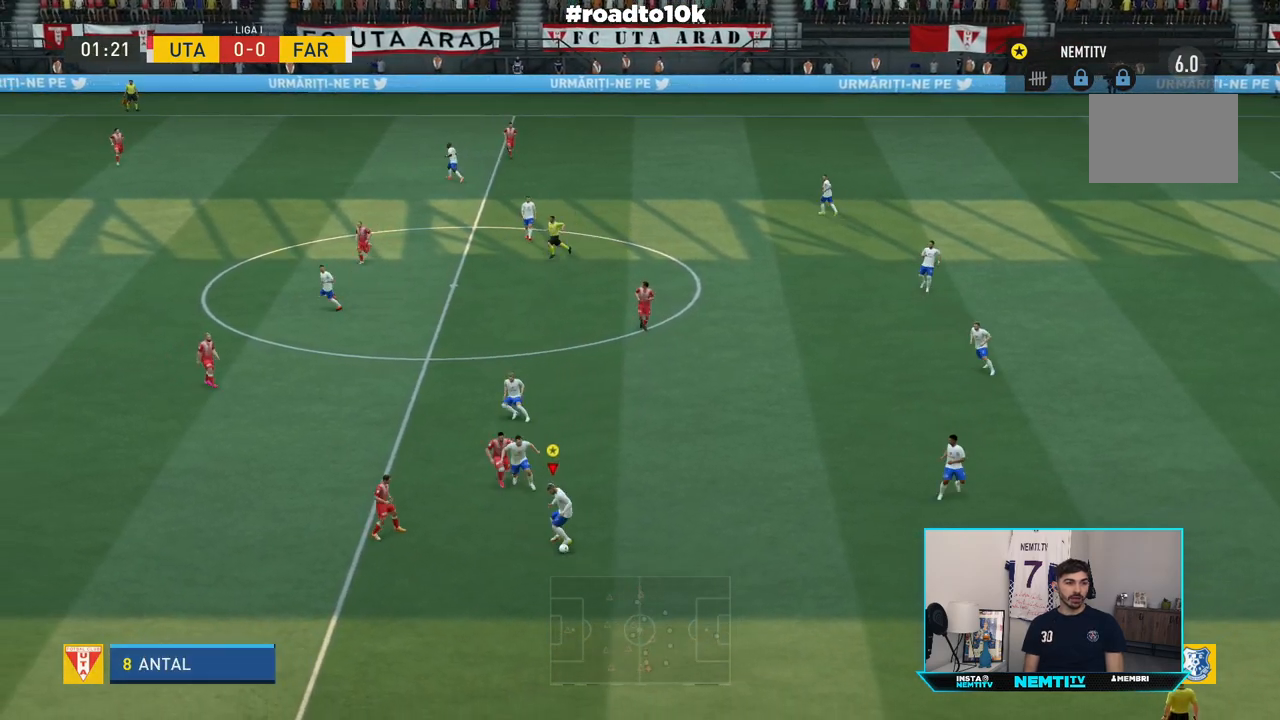
{"buttons": [], "left_stick": "center", "right_stick": "center", "events": [[67, "left_stick", "center"]]}
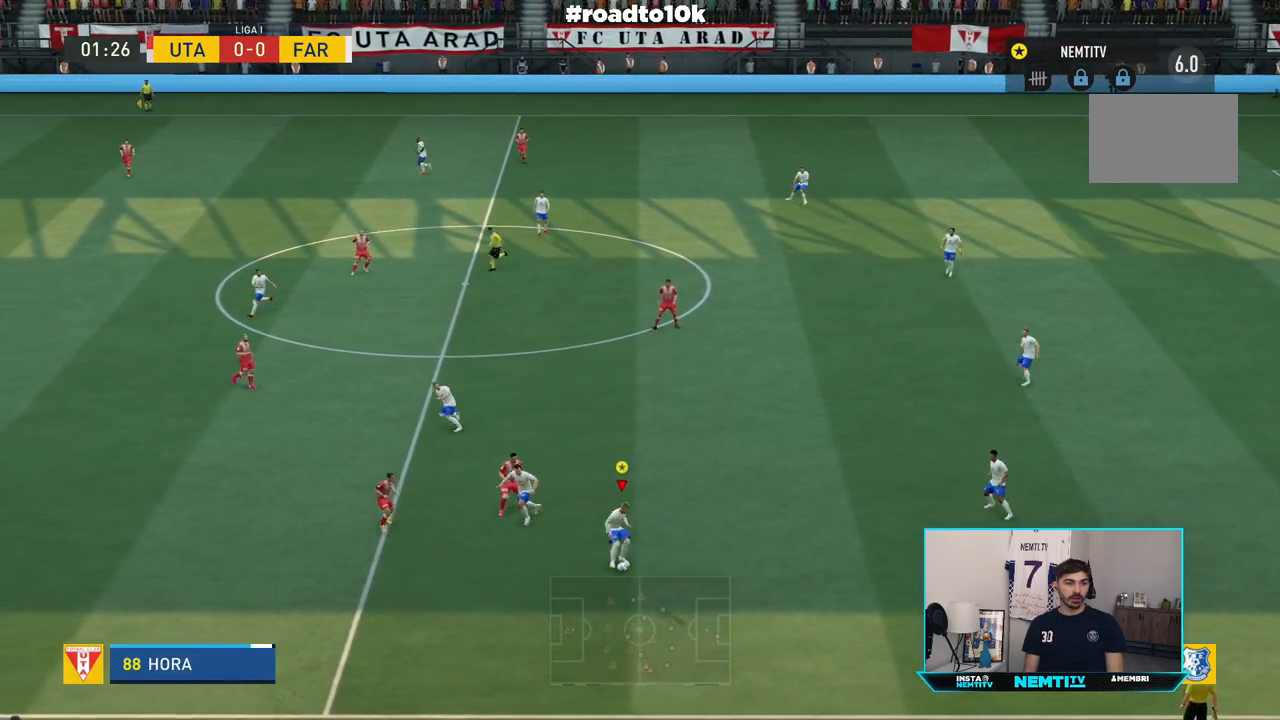
{"buttons": [], "left_stick": "left", "right_stick": "center", "events": [[217, "left_stick", "down-left"], [417, "left_stick", "left"]]}